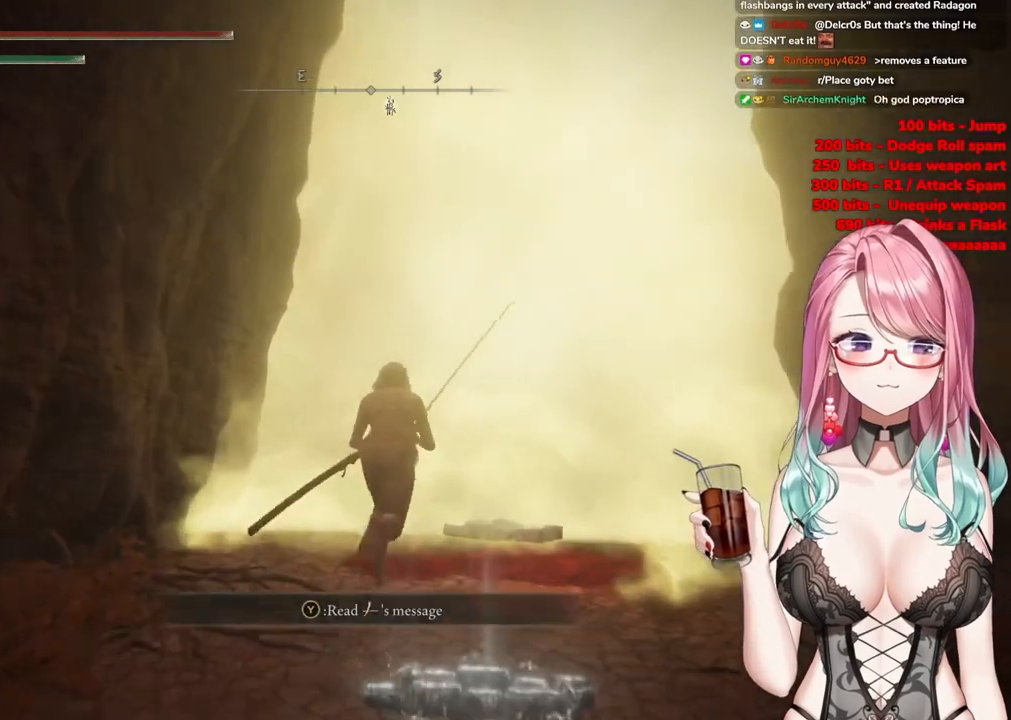
Gameplay with a controller (PlayStation layout); each line is a JSON object with the inputs held at the frame after it. "events" lists button and stick changes between this image and that frame as [ms after this image, input, new state], when the widget could be followed in between.
{"buttons": ["CIRCLE"], "left_stick": "up", "right_stick": "center", "events": []}
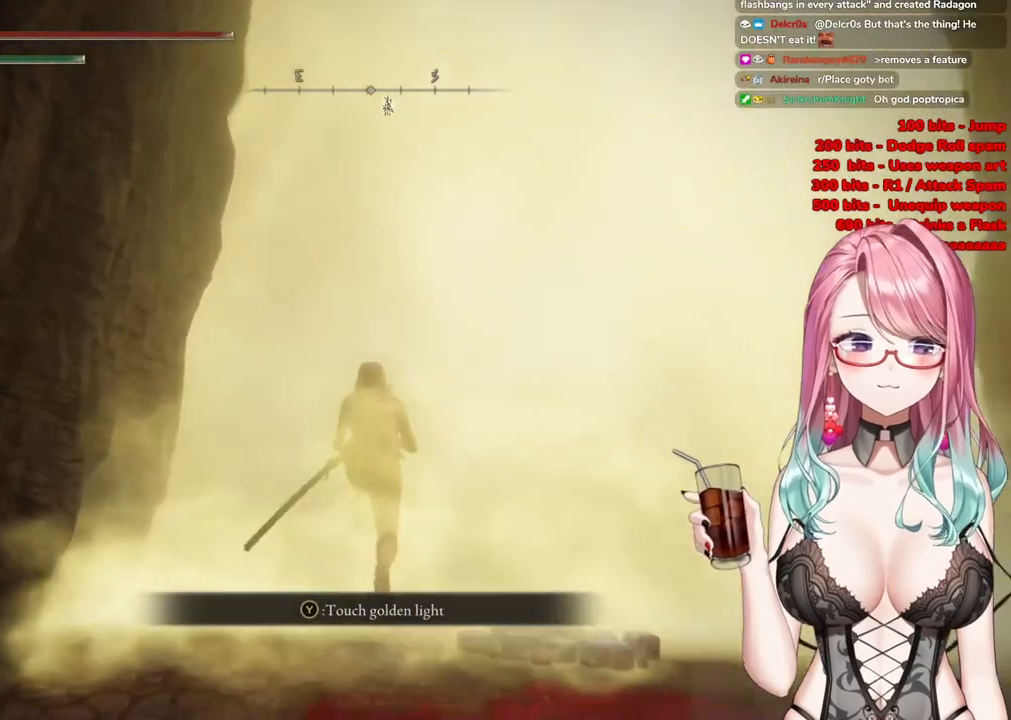
{"buttons": ["TRIANGLE"], "left_stick": "center", "right_stick": "center", "events": [[34, "CIRCLE", "up"], [117, "TRIANGLE", "down"], [200, "left_stick", "center"], [217, "TRIANGLE", "up"], [301, "TRIANGLE", "down"], [384, "TRIANGLE", "up"], [467, "TRIANGLE", "down"]]}
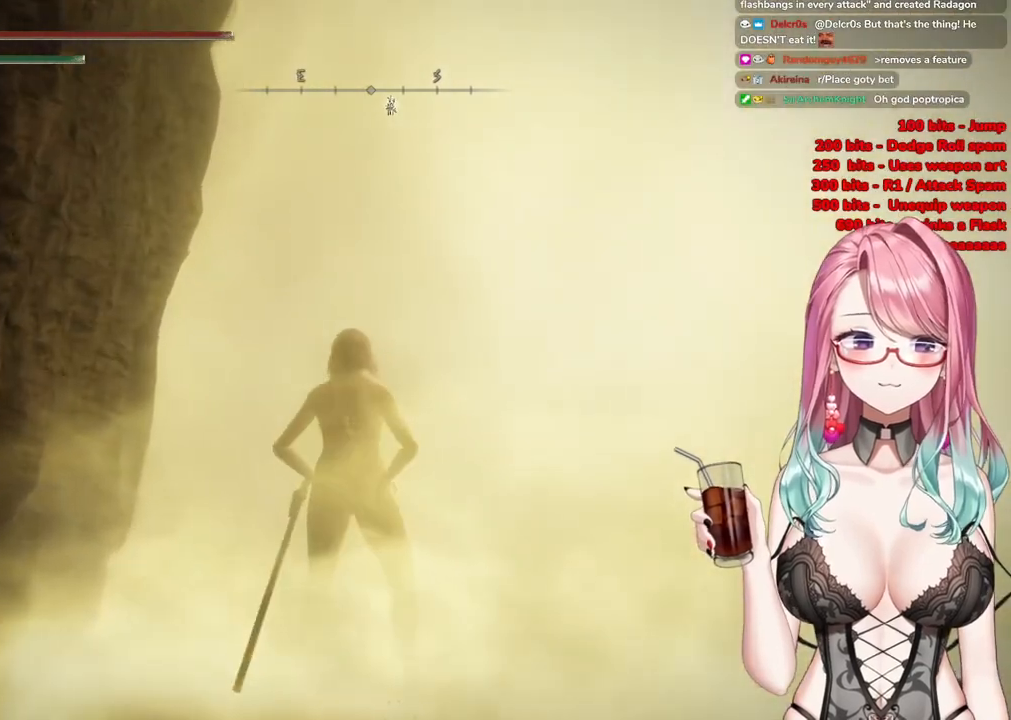
{"buttons": [], "left_stick": "center", "right_stick": "center", "events": [[67, "TRIANGLE", "up"]]}
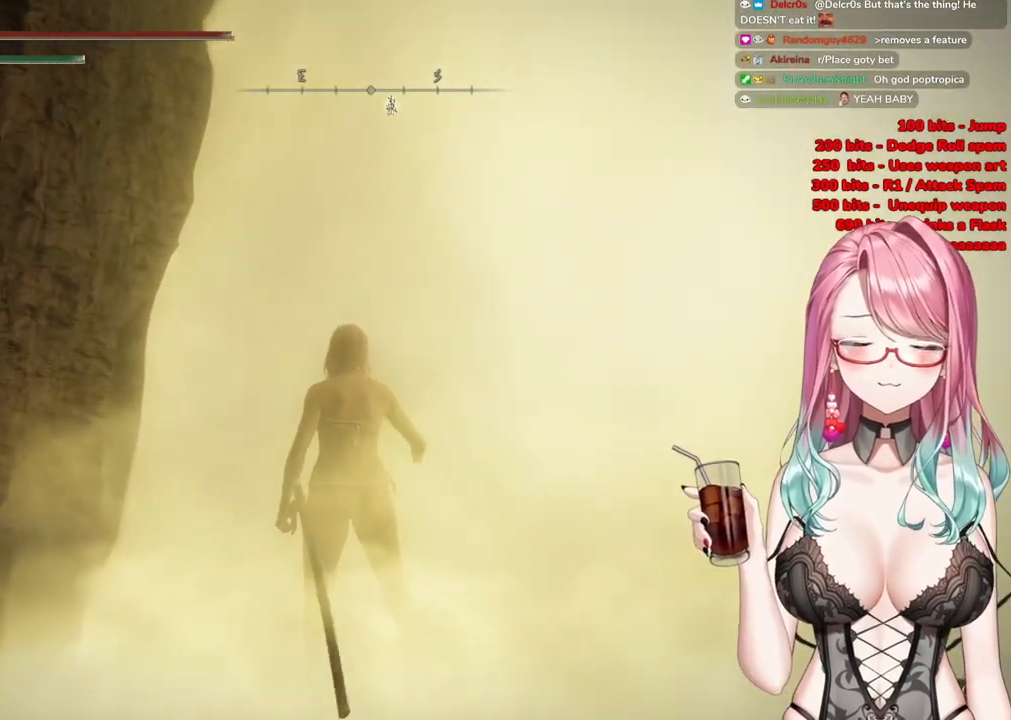
{"buttons": ["R3"], "left_stick": "center", "right_stick": "up-right", "events": [[84, "right_stick", "up-right"], [150, "R3", "down"]]}
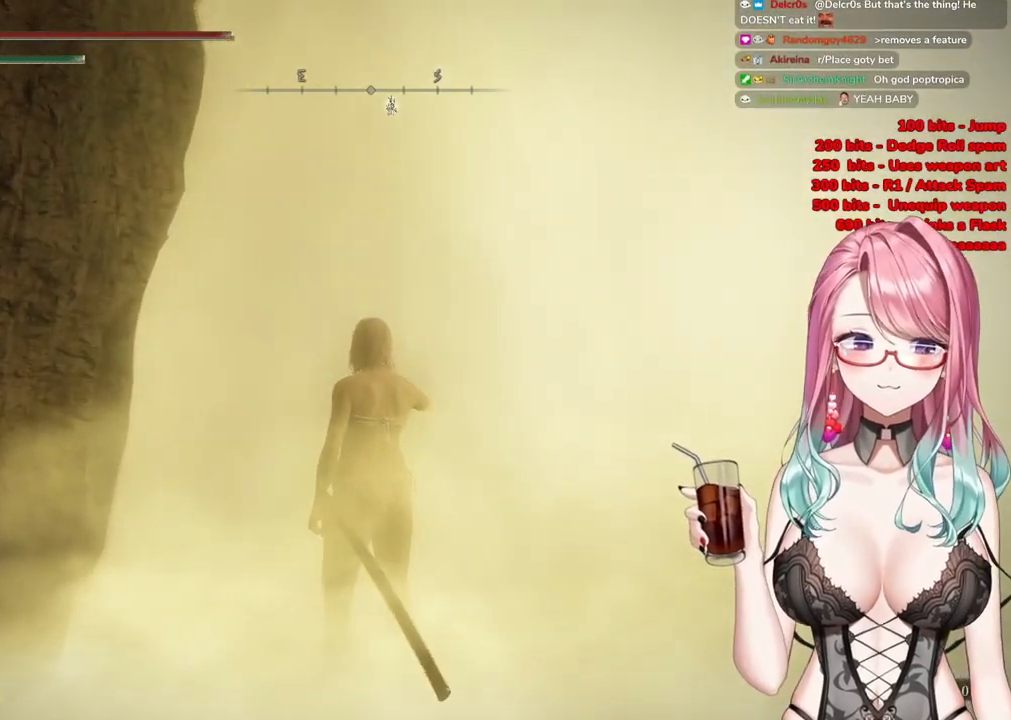
{"buttons": ["R3"], "left_stick": "up-right", "right_stick": "up-right", "events": [[233, "left_stick", "up-right"]]}
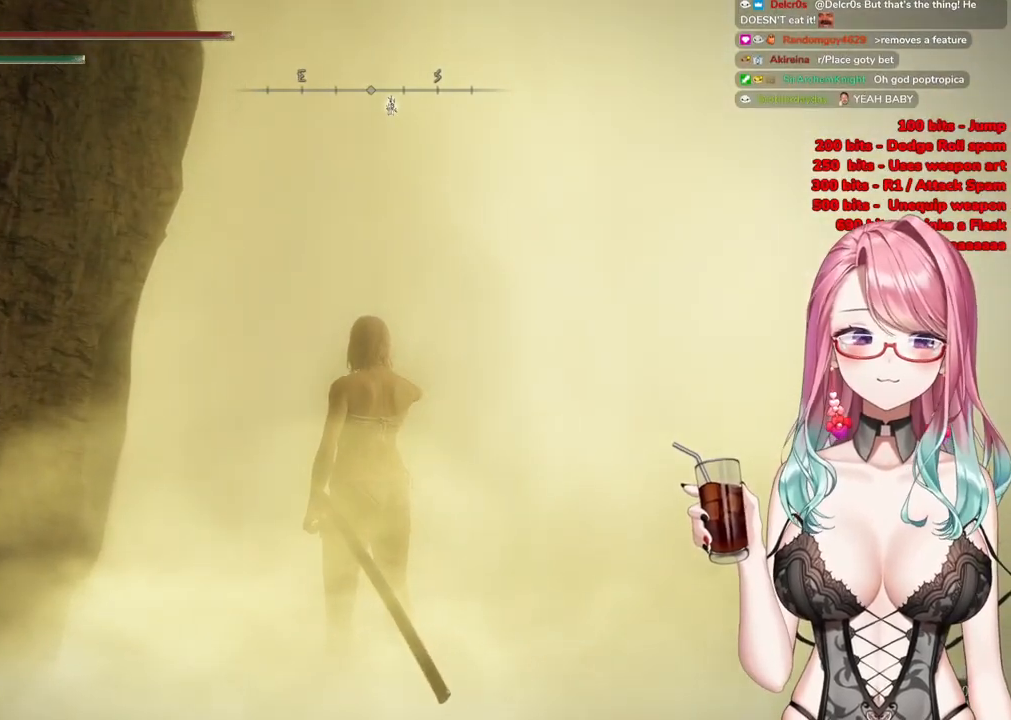
{"buttons": [], "left_stick": "up-right", "right_stick": "up-right", "events": [[467, "R3", "up"]]}
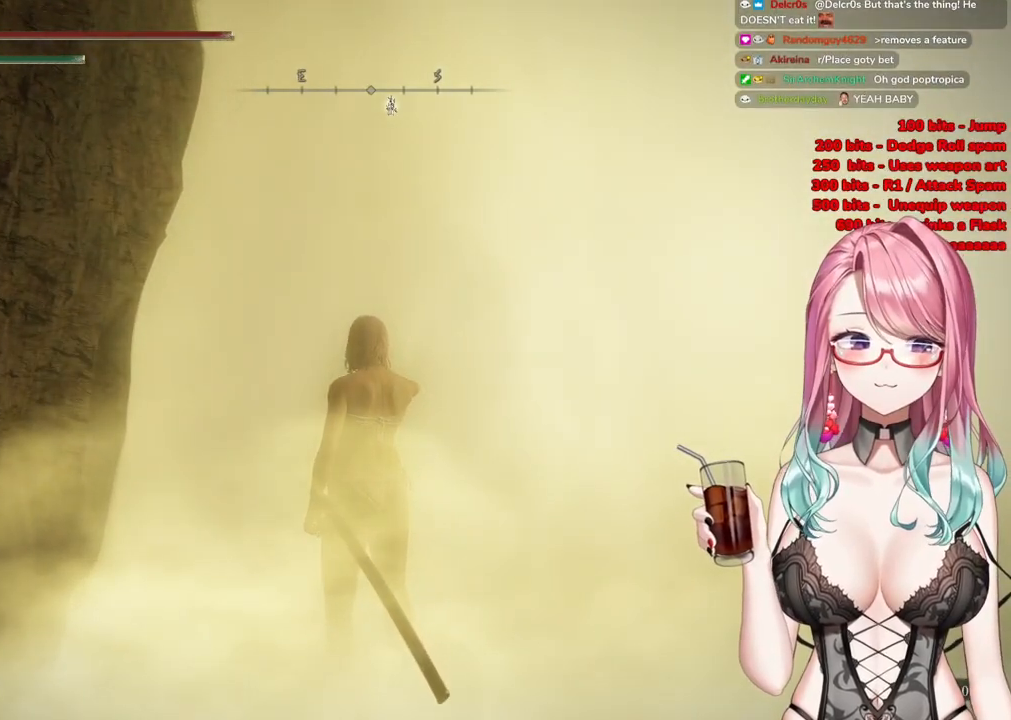
{"buttons": [], "left_stick": "up-right", "right_stick": "center"}